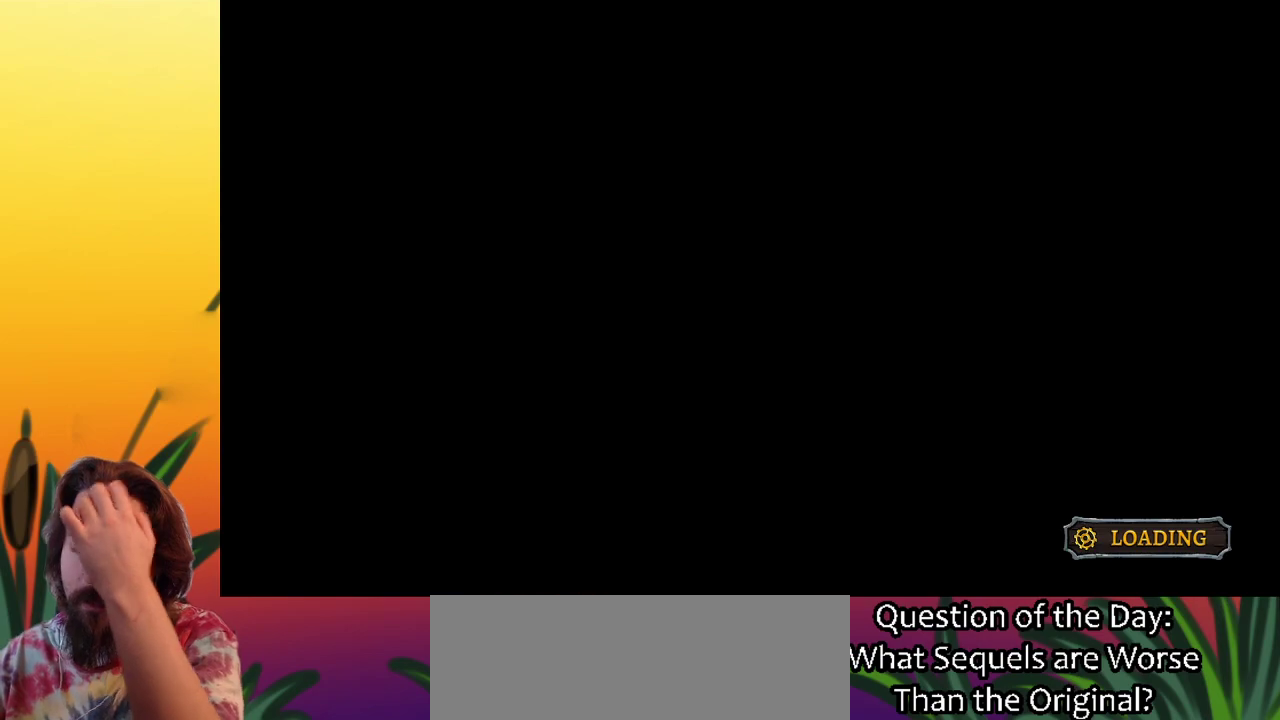
Gameplay with keyboard; each line is a JSON object with the keys held at the frame after it. "events" lists presses ("down") and releases ("up") of "a", "c", "d", "down", "left", "right", "s", "up", "x" and "z" between this image and that frame as [ms after this image, input, new state], when the widget could be followed in between. No other keys are recorded. Mouse input is not recorded.
{"keys": ["right"], "events": [[17, "right", "down"]]}
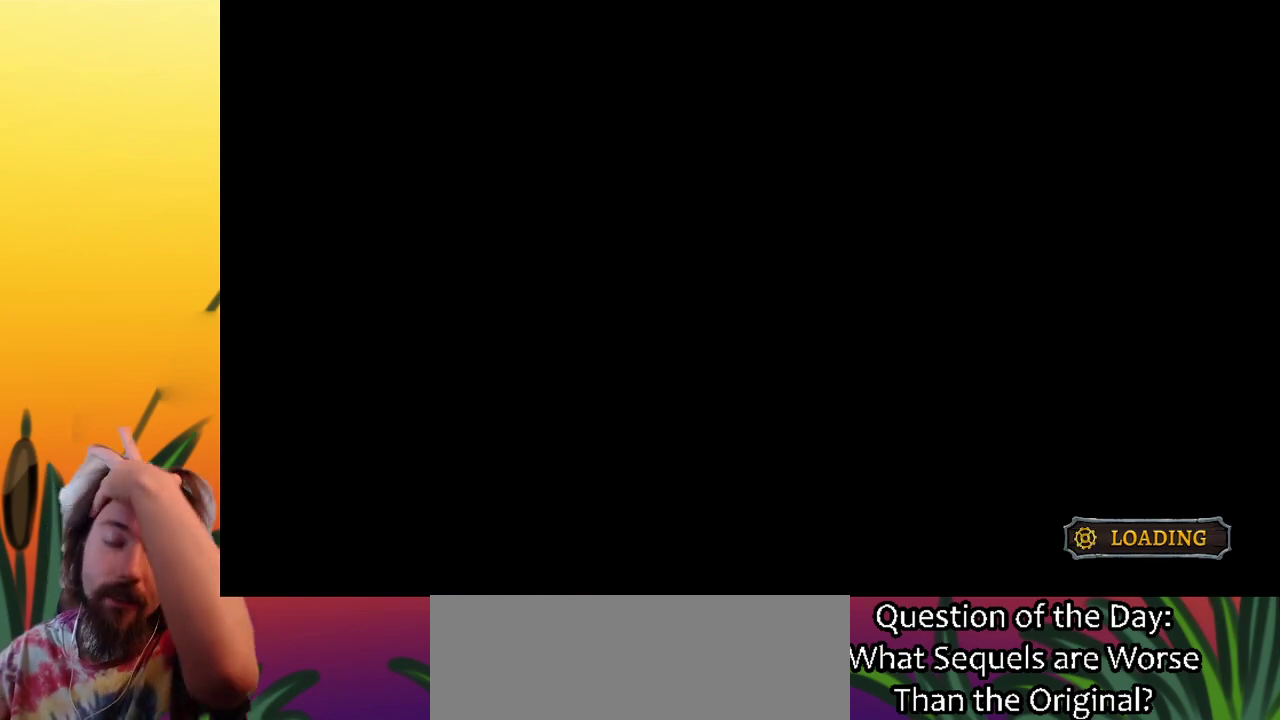
{"keys": ["right"], "events": []}
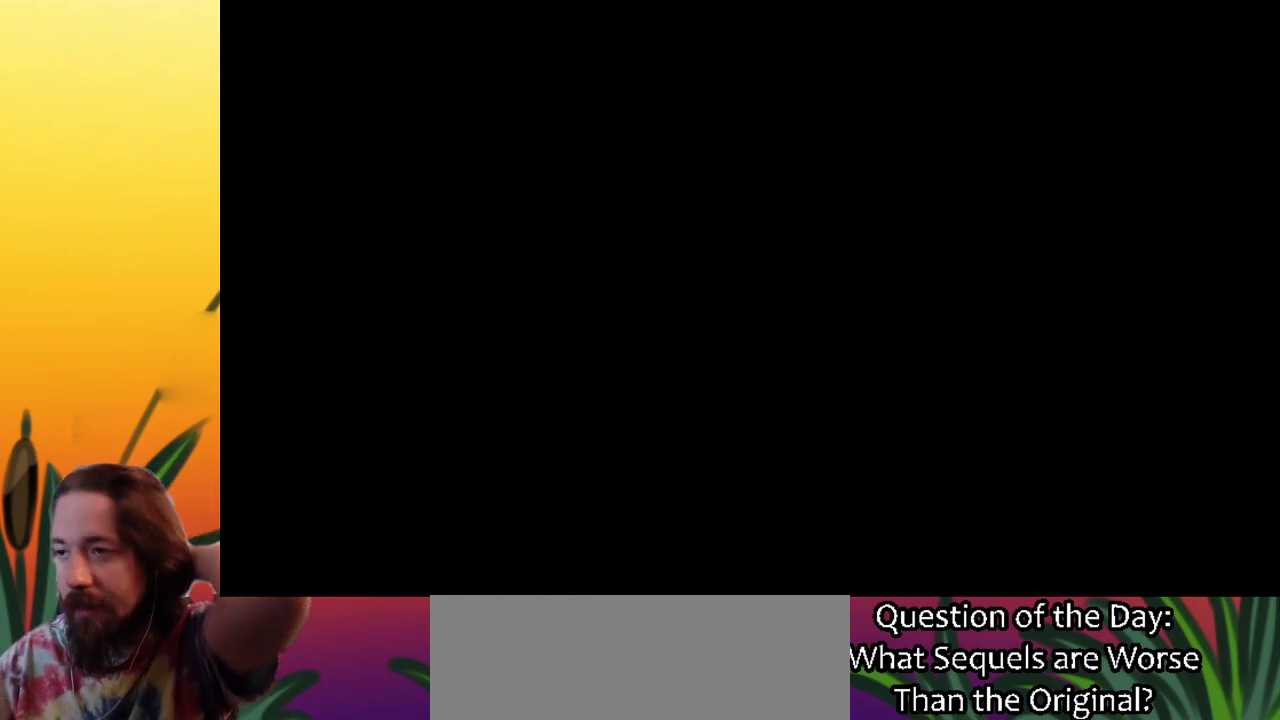
{"keys": ["right"], "events": []}
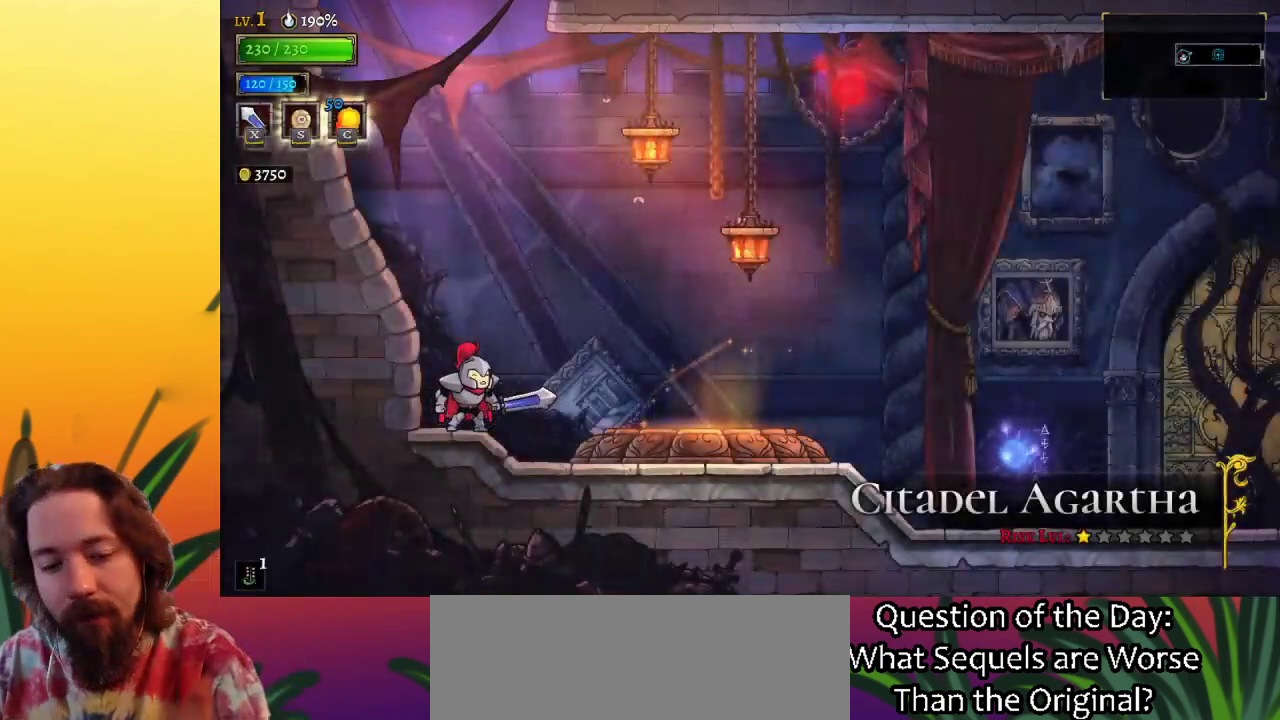
{"keys": ["up"], "events": [[450, "up", "down"], [500, "right", "up"]]}
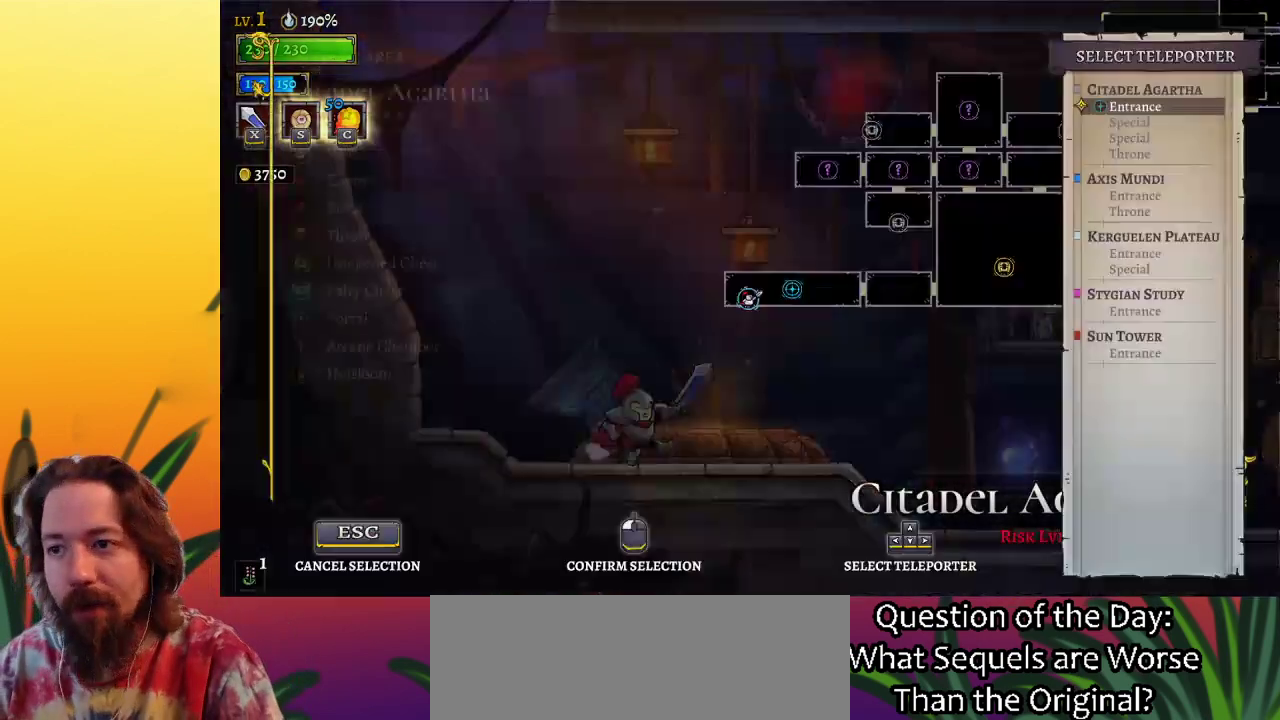
{"keys": [], "events": [[100, "up", "up"], [233, "up", "down"], [333, "up", "up"]]}
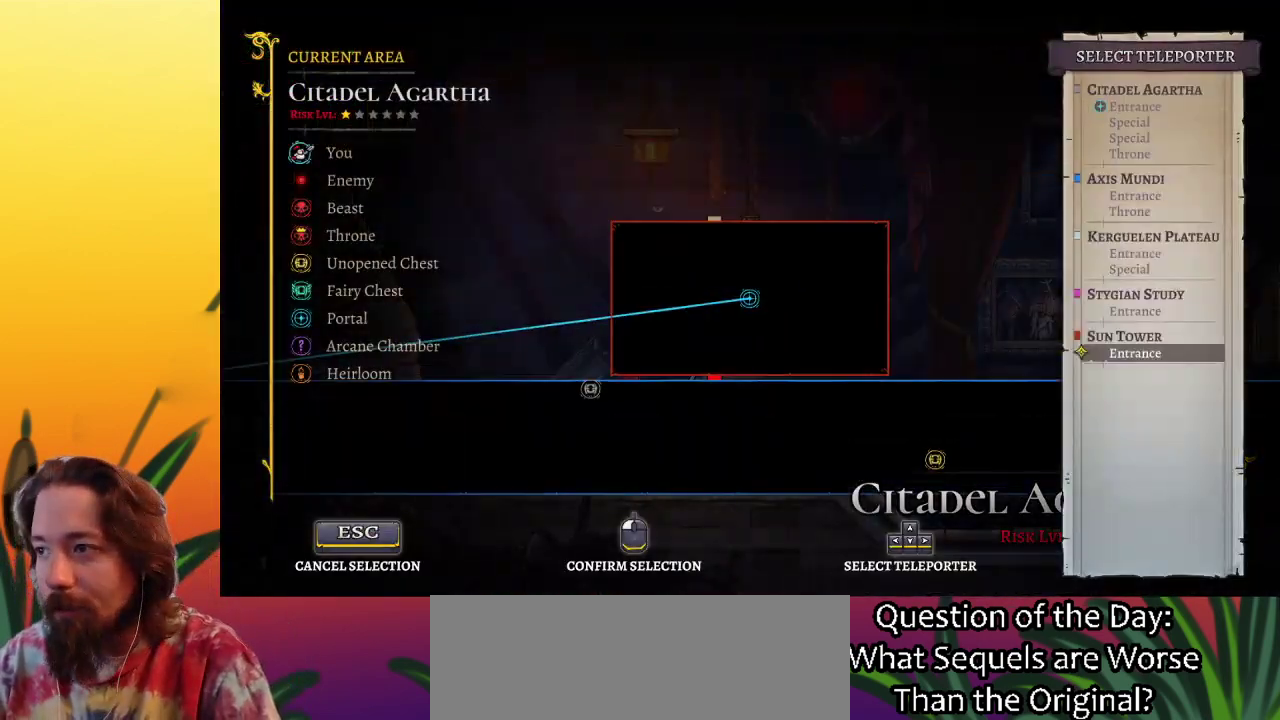
{"keys": [], "events": [[67, "up", "down"], [150, "up", "up"], [350, "up", "down"], [450, "up", "up"]]}
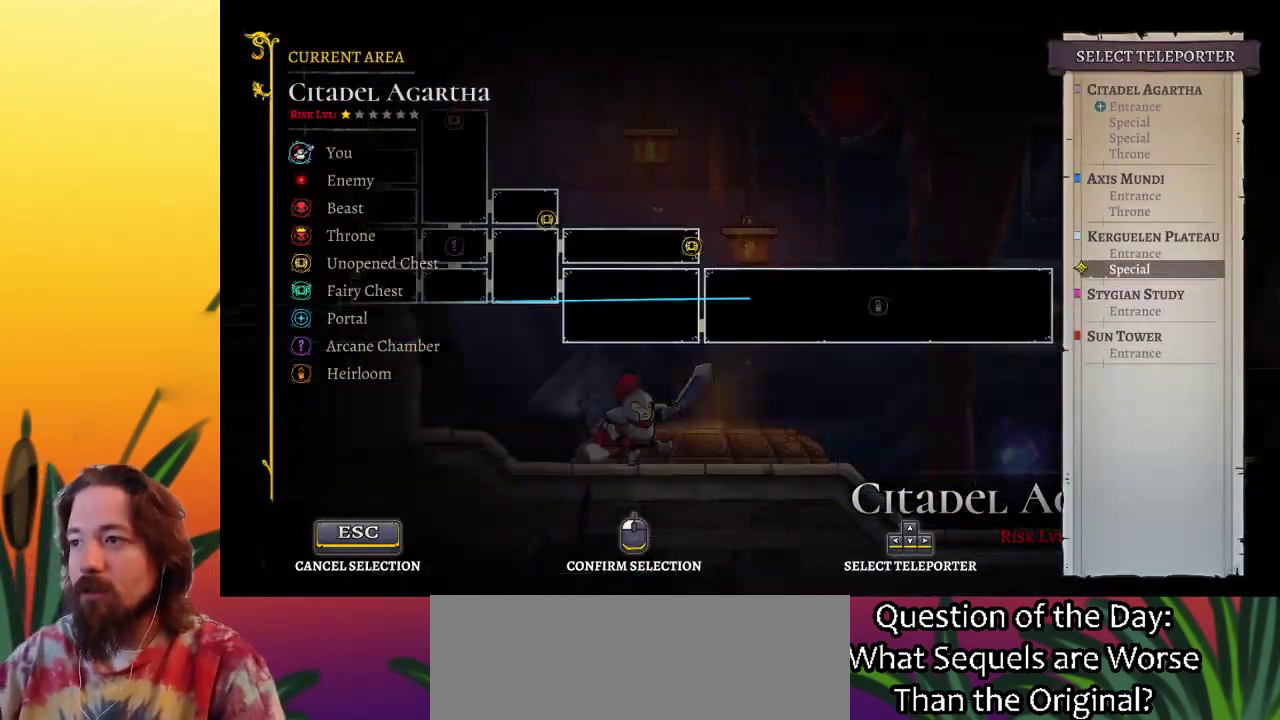
{"keys": [], "events": [[117, "up", "down"], [250, "up", "up"]]}
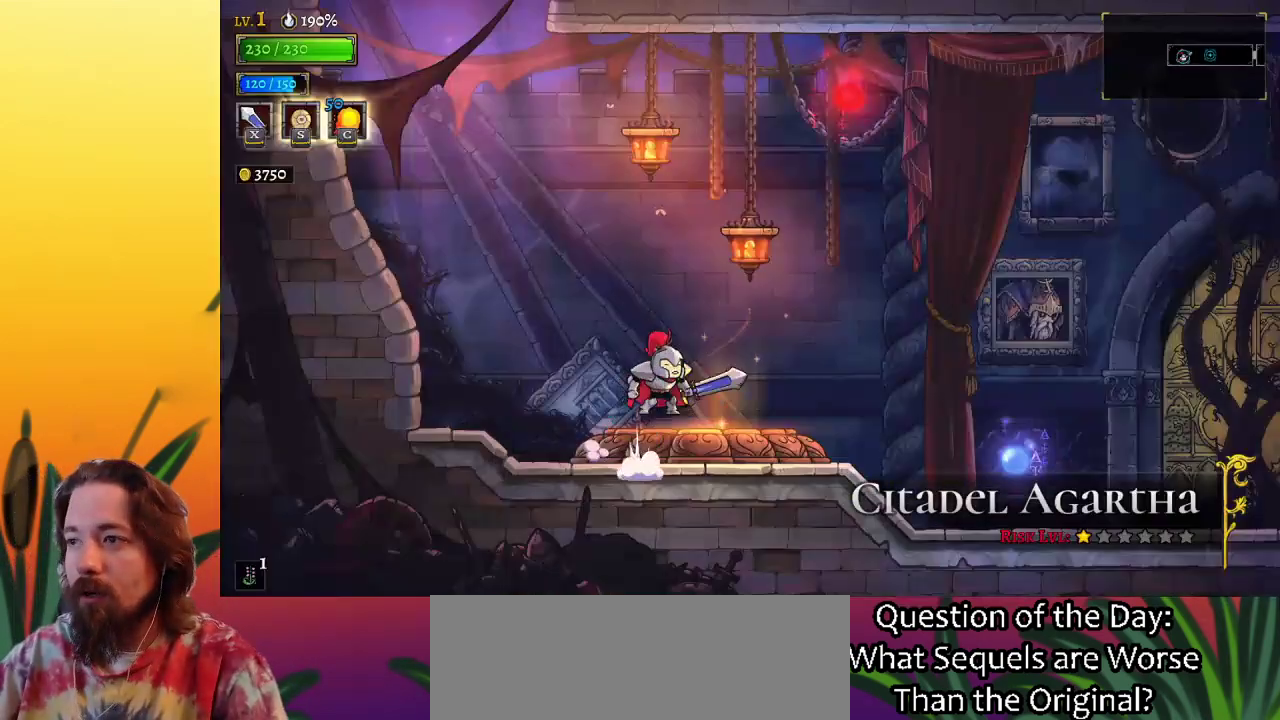
{"keys": [], "events": []}
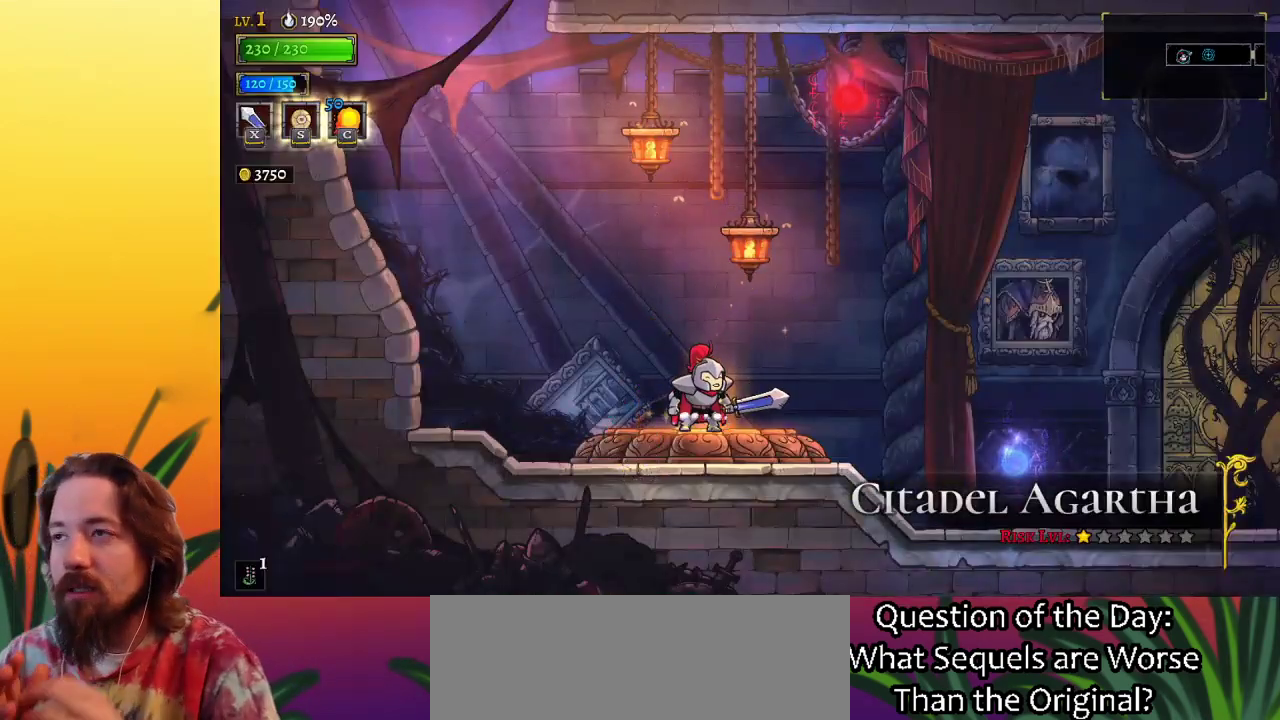
{"keys": [], "events": []}
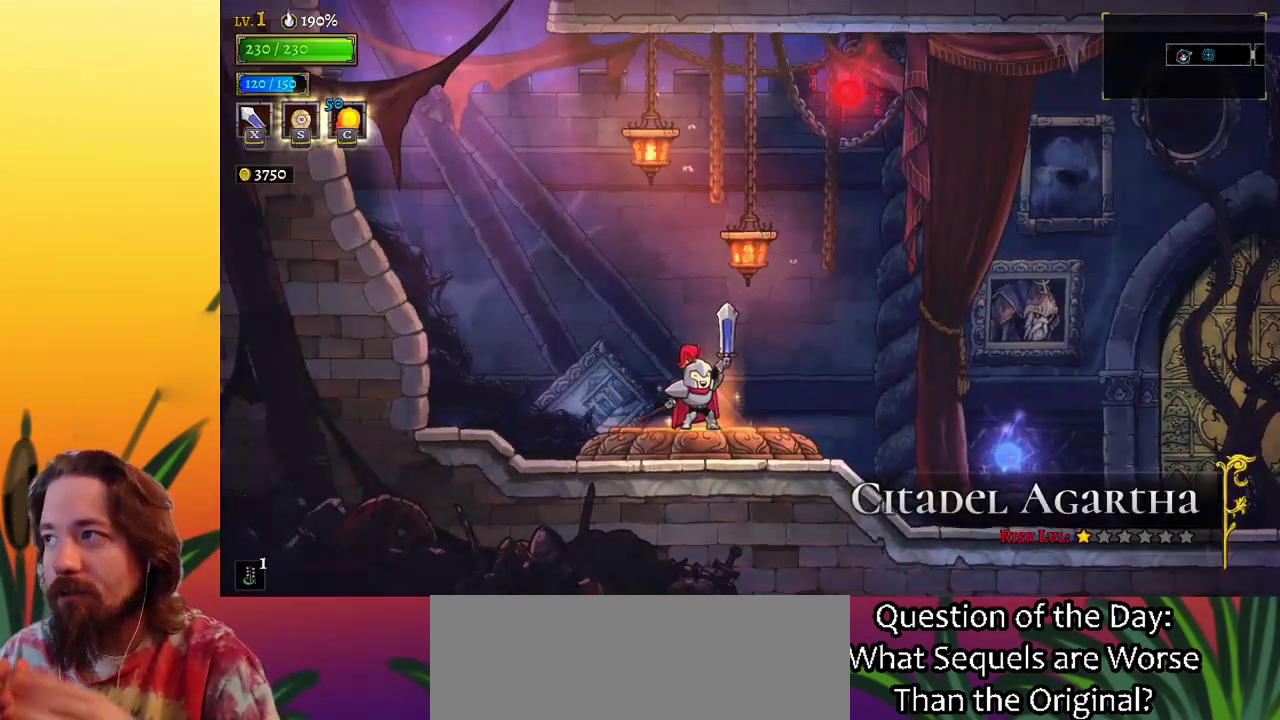
{"keys": [], "events": []}
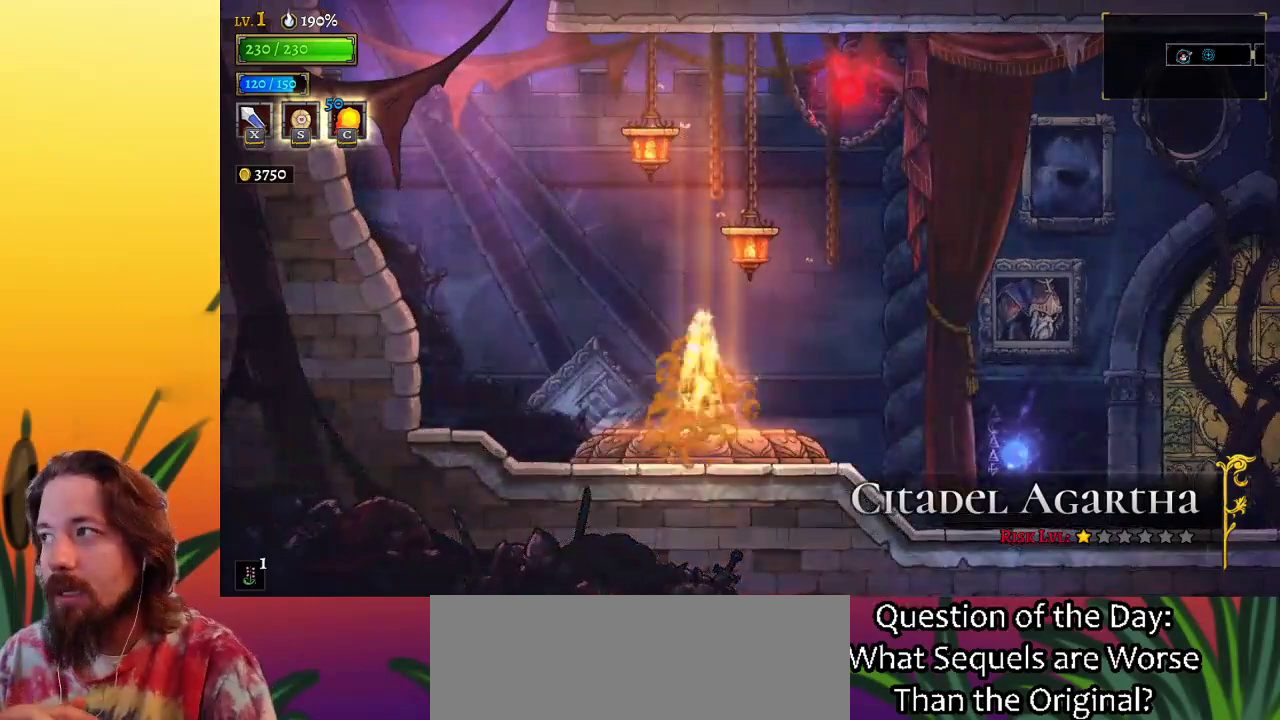
{"keys": [], "events": []}
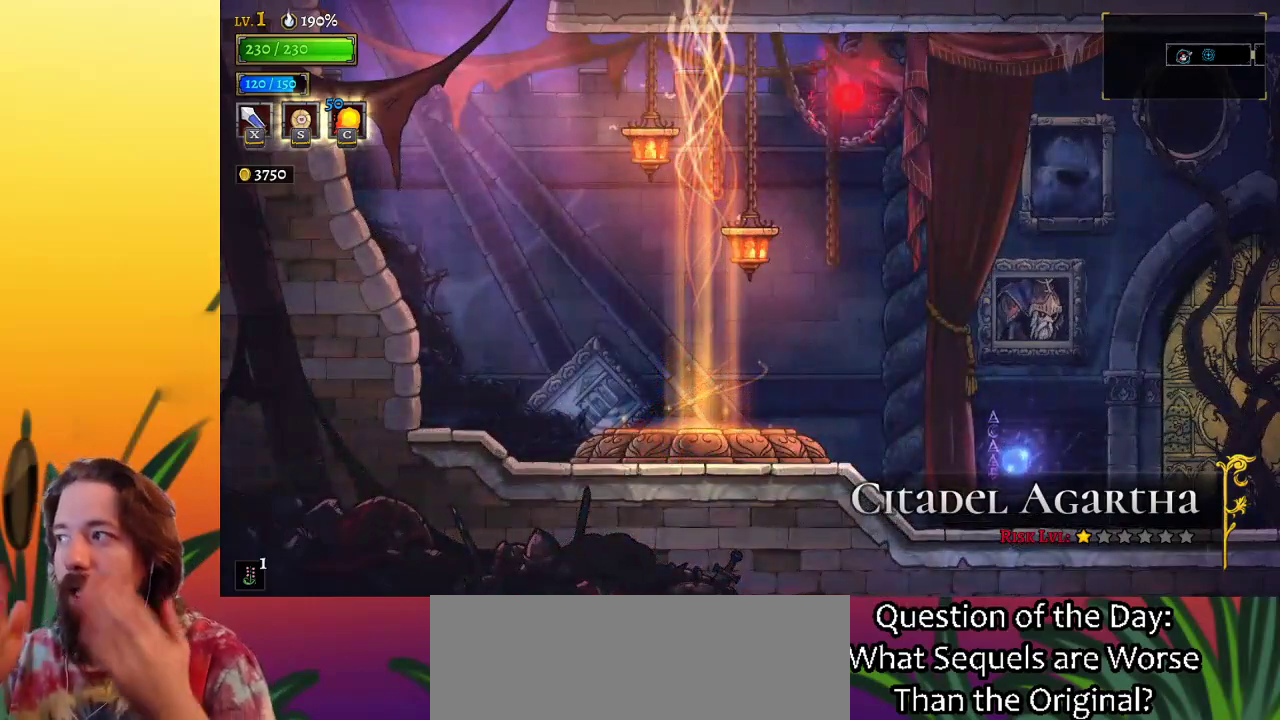
{"keys": [], "events": []}
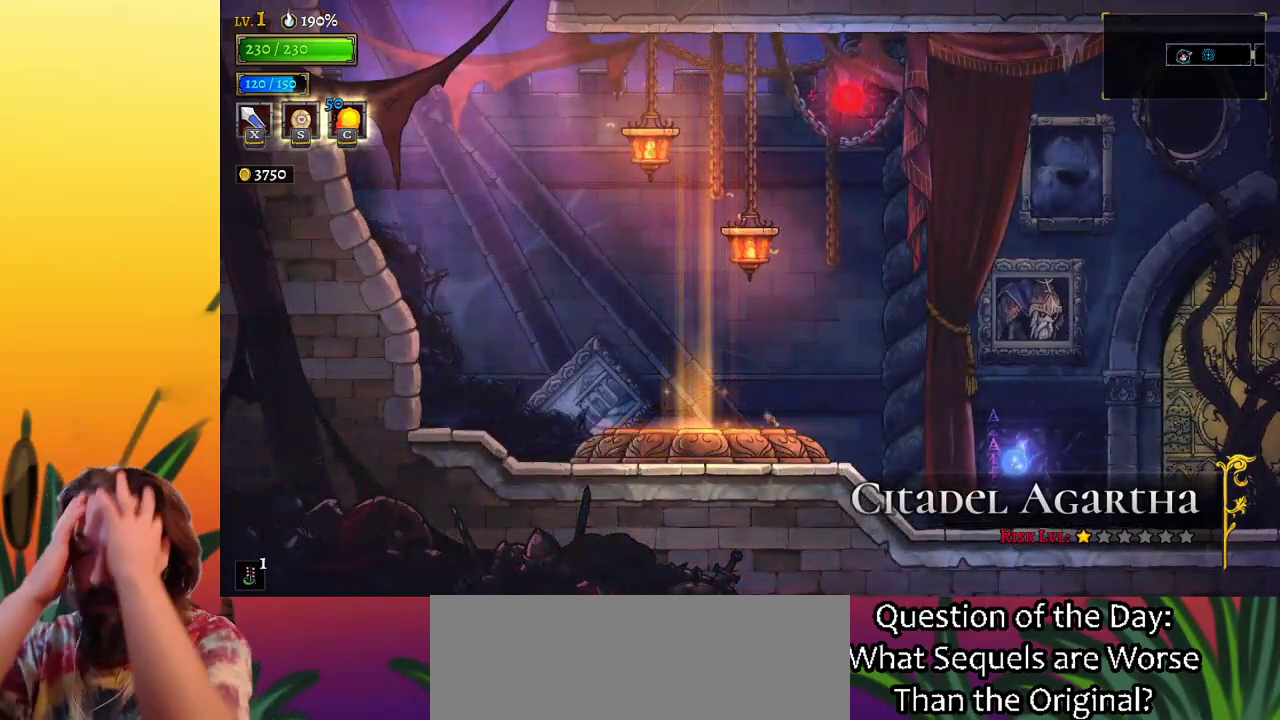
{"keys": [], "events": []}
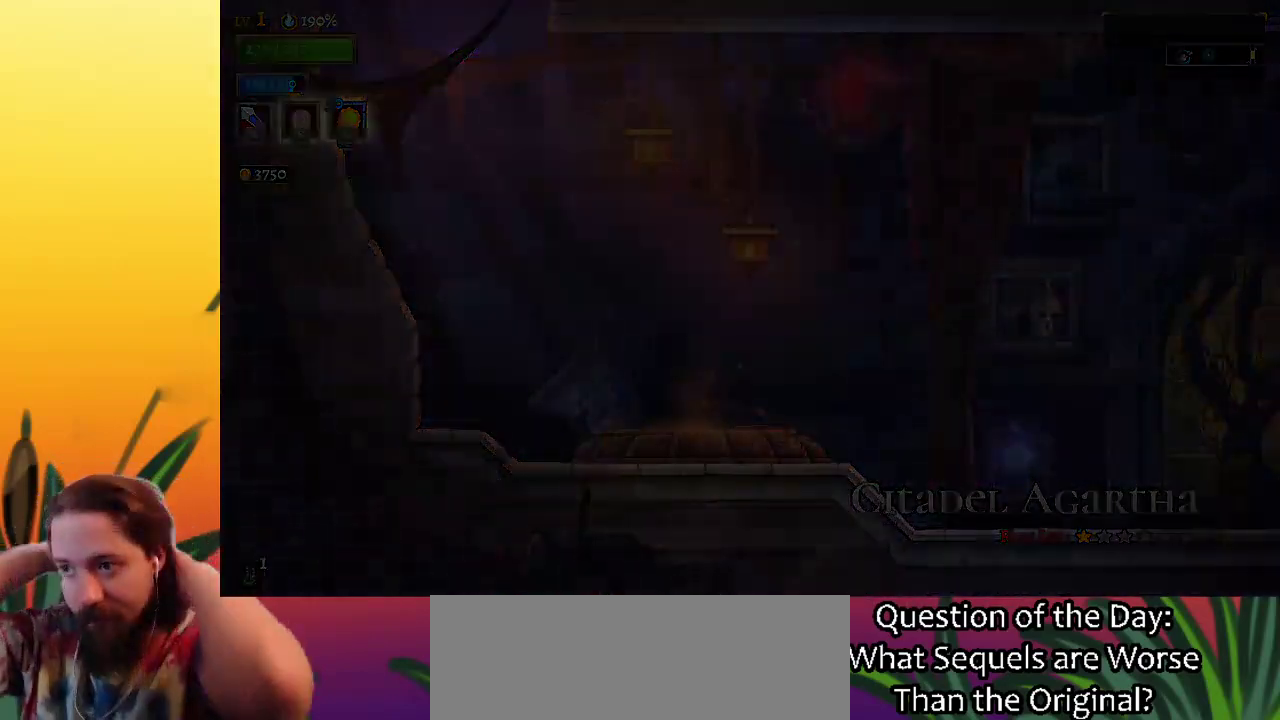
{"keys": [], "events": []}
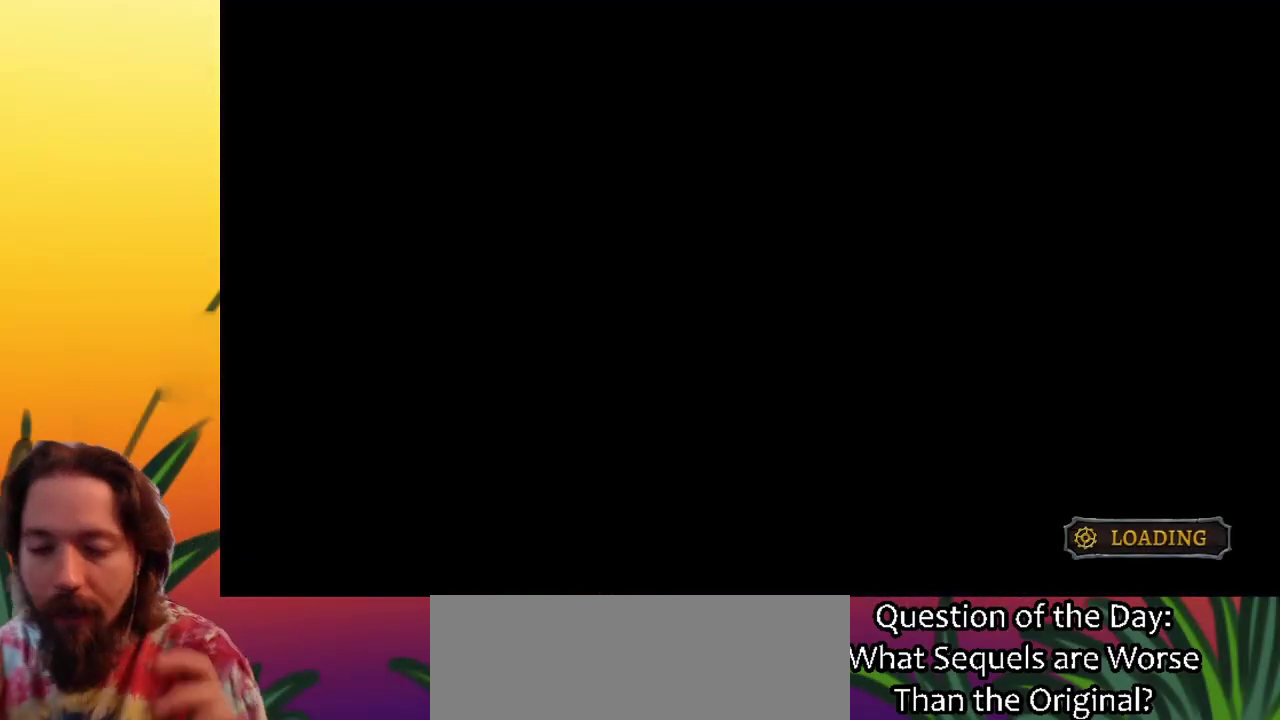
{"keys": [], "events": []}
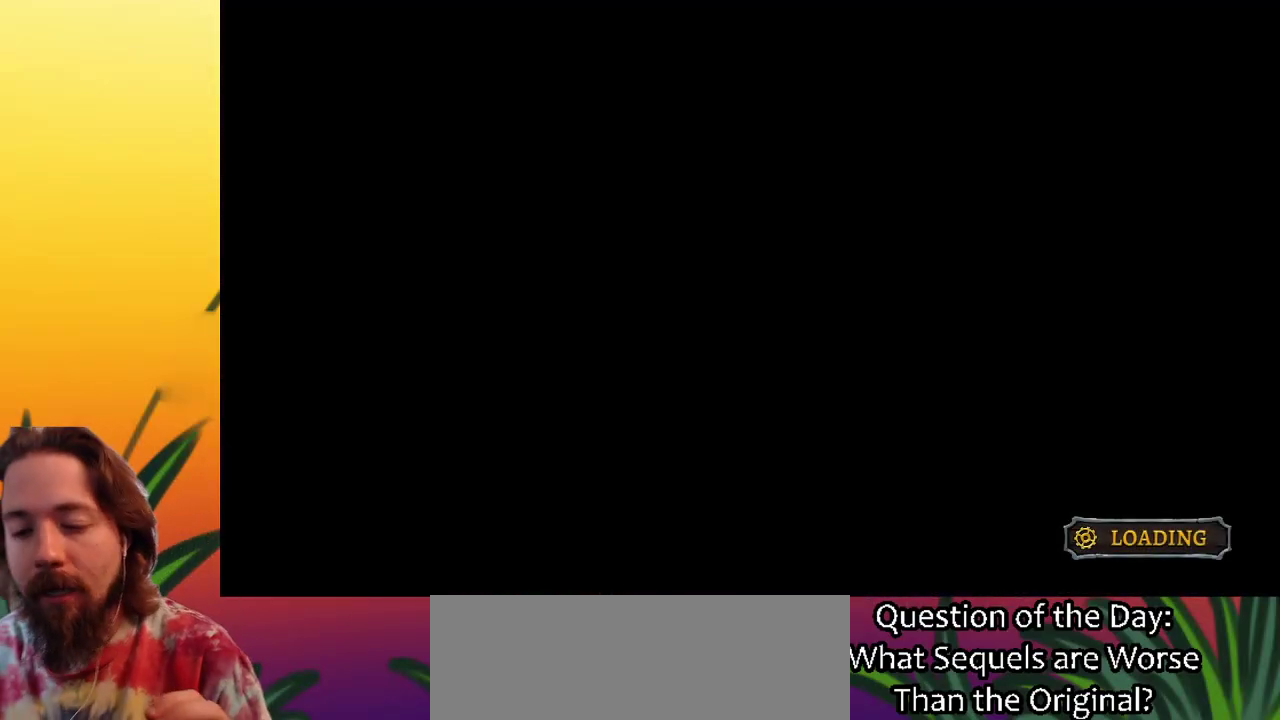
{"keys": [], "events": []}
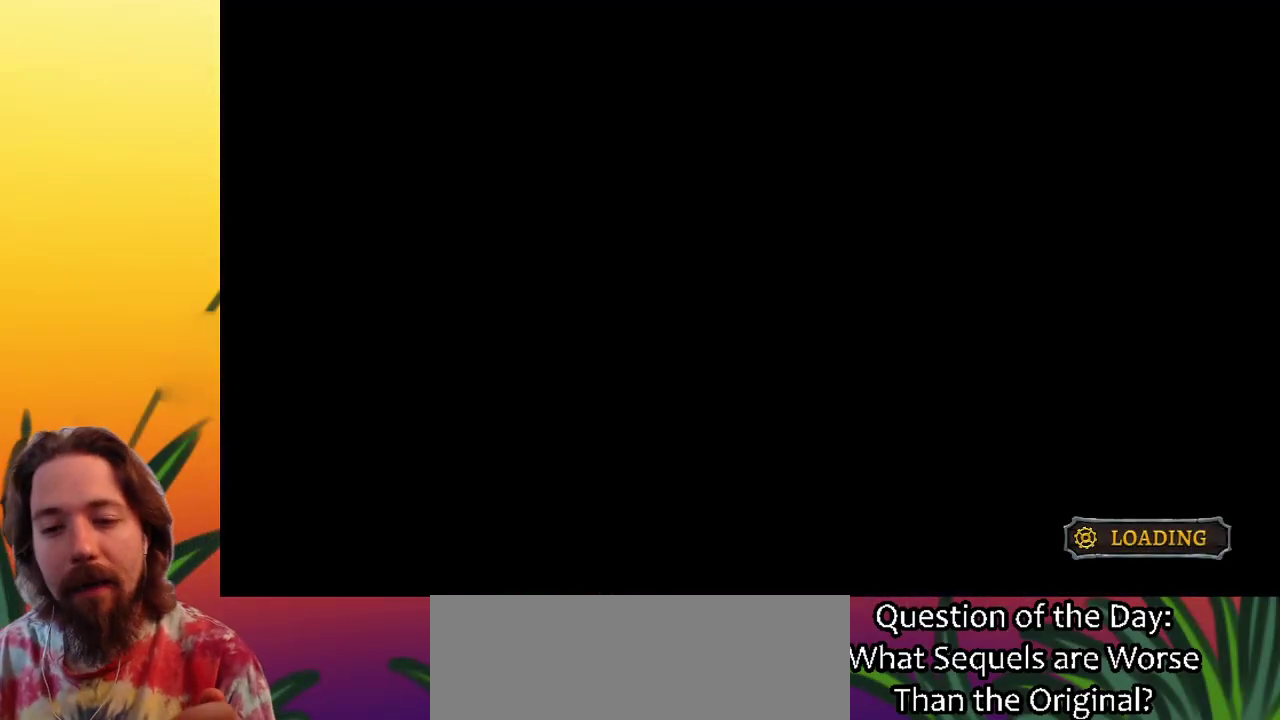
{"keys": ["right"], "events": [[467, "right", "down"]]}
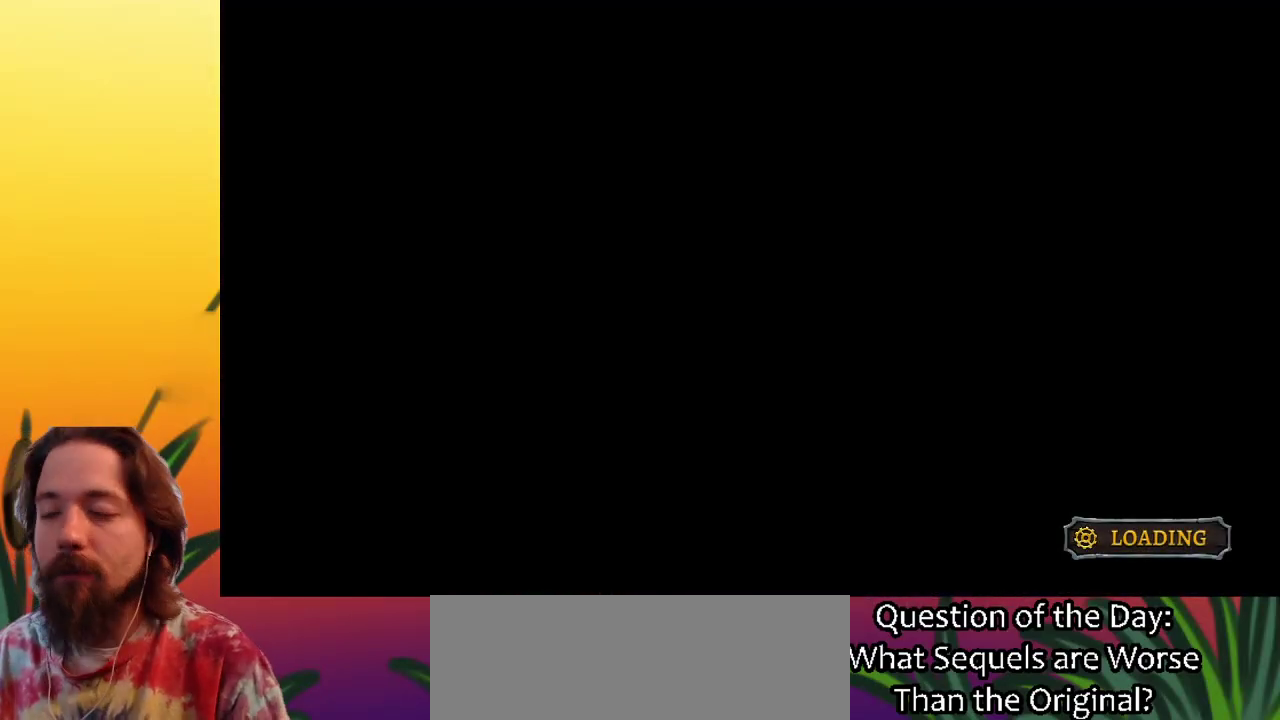
{"keys": ["right"], "events": []}
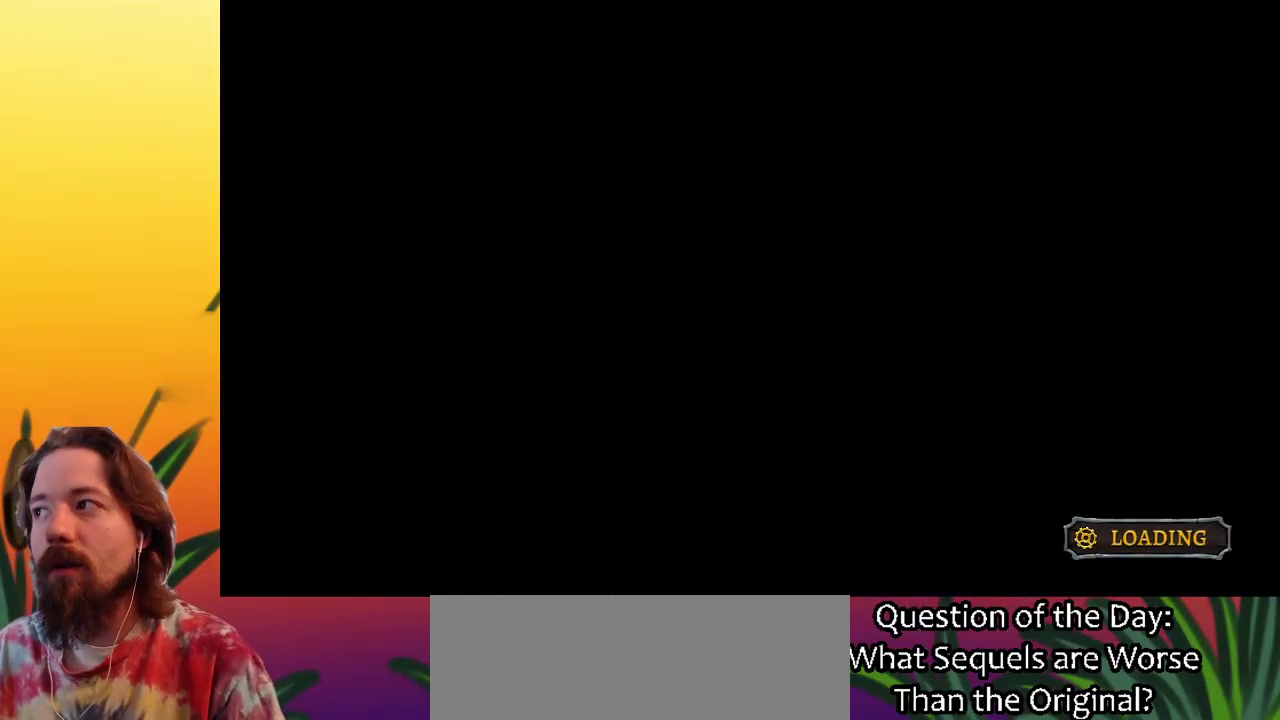
{"keys": ["right"], "events": []}
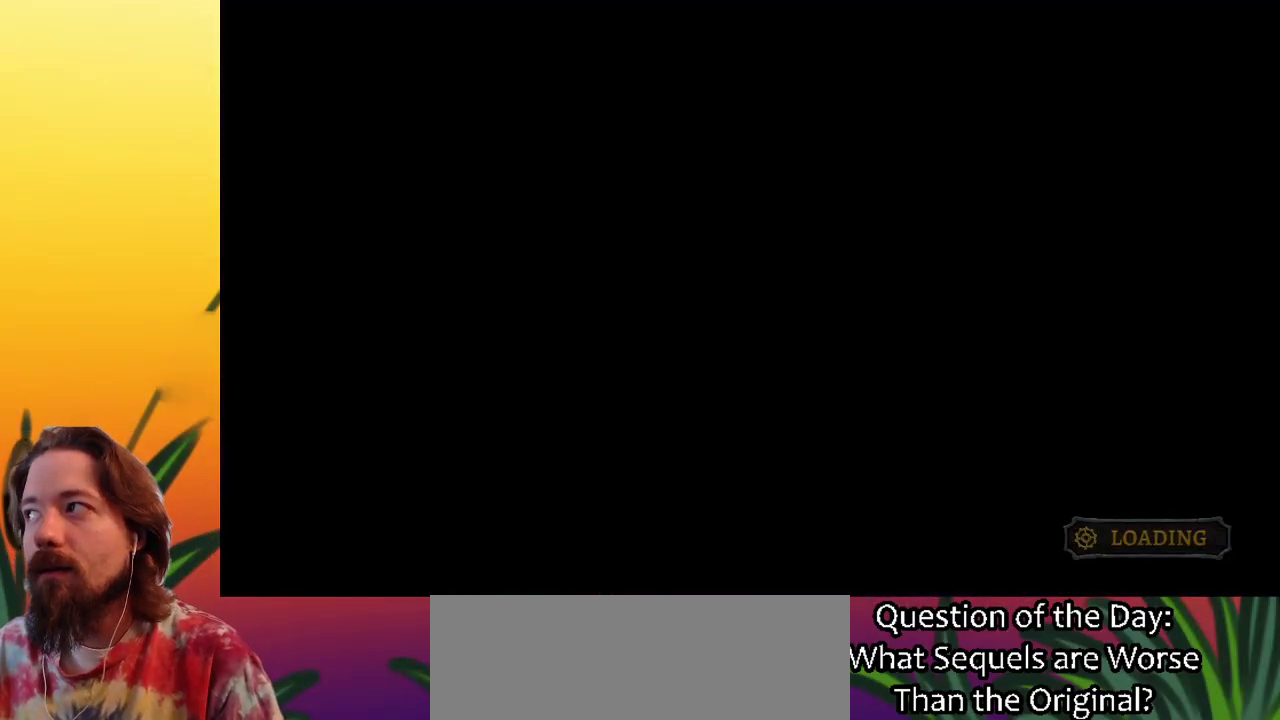
{"keys": ["right"], "events": []}
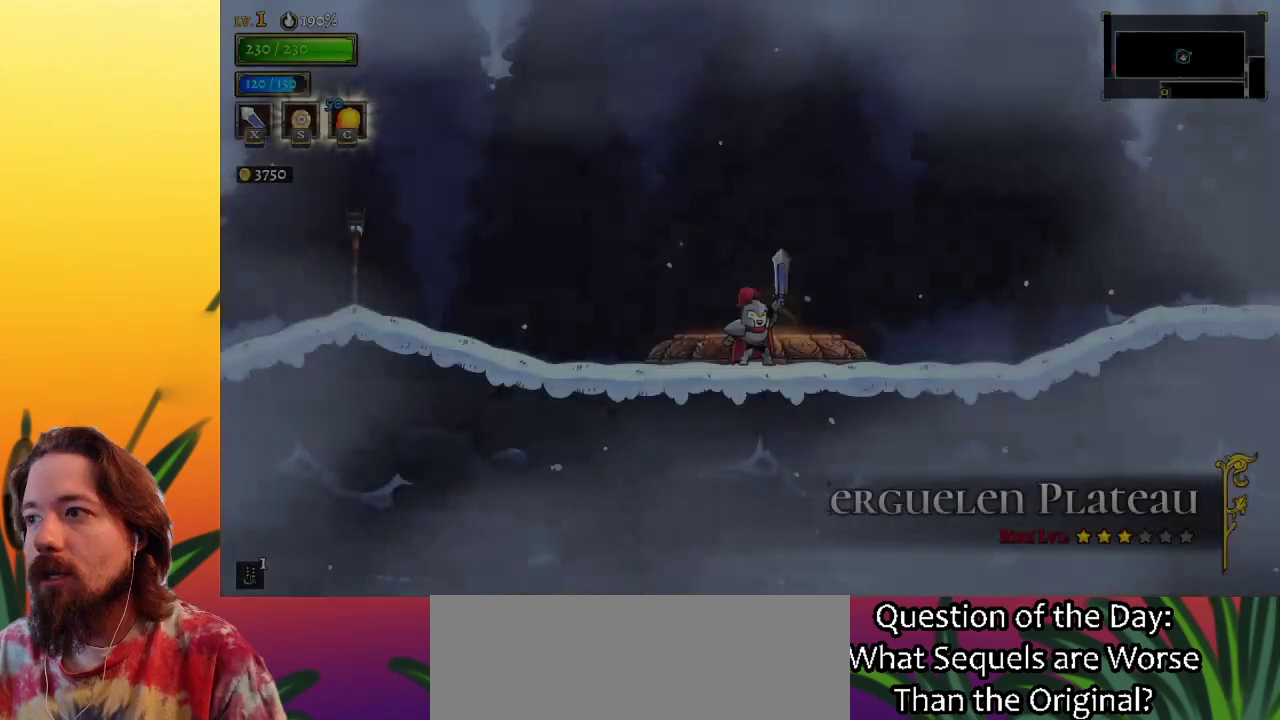
{"keys": ["right"], "events": []}
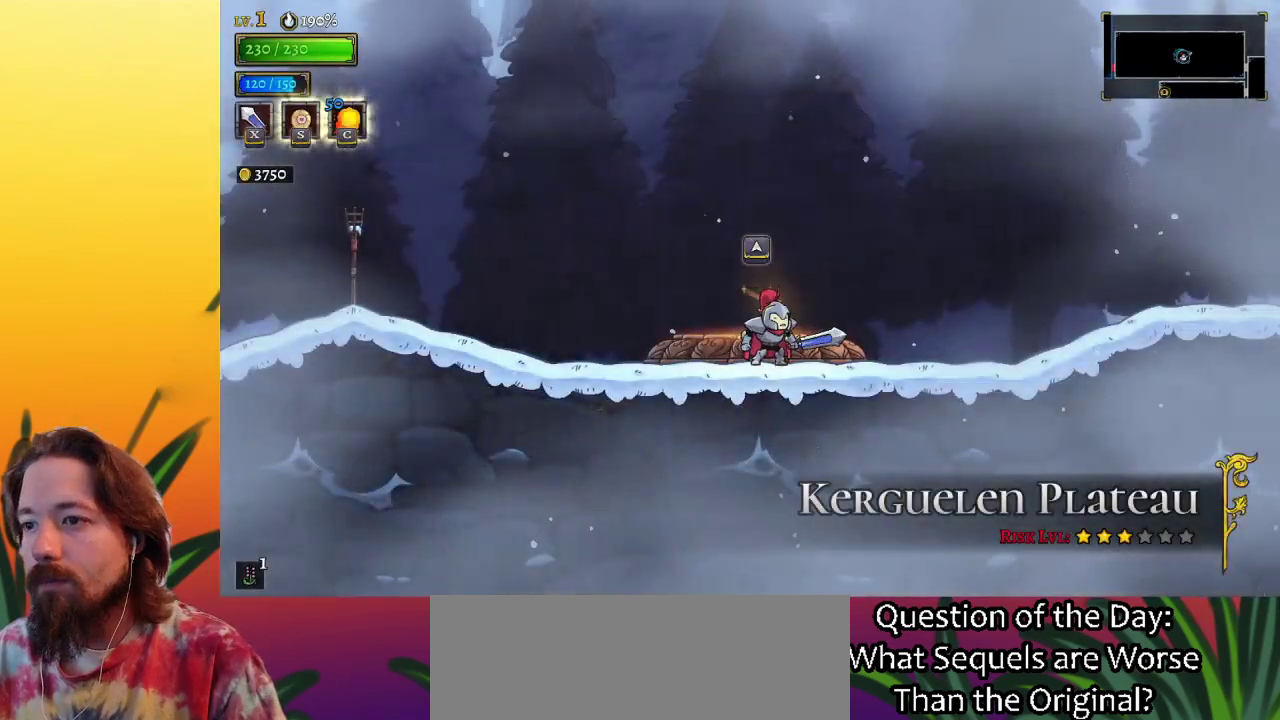
{"keys": ["right"], "events": [[17, "d", "down"], [117, "d", "up"], [350, "d", "down"], [483, "d", "up"]]}
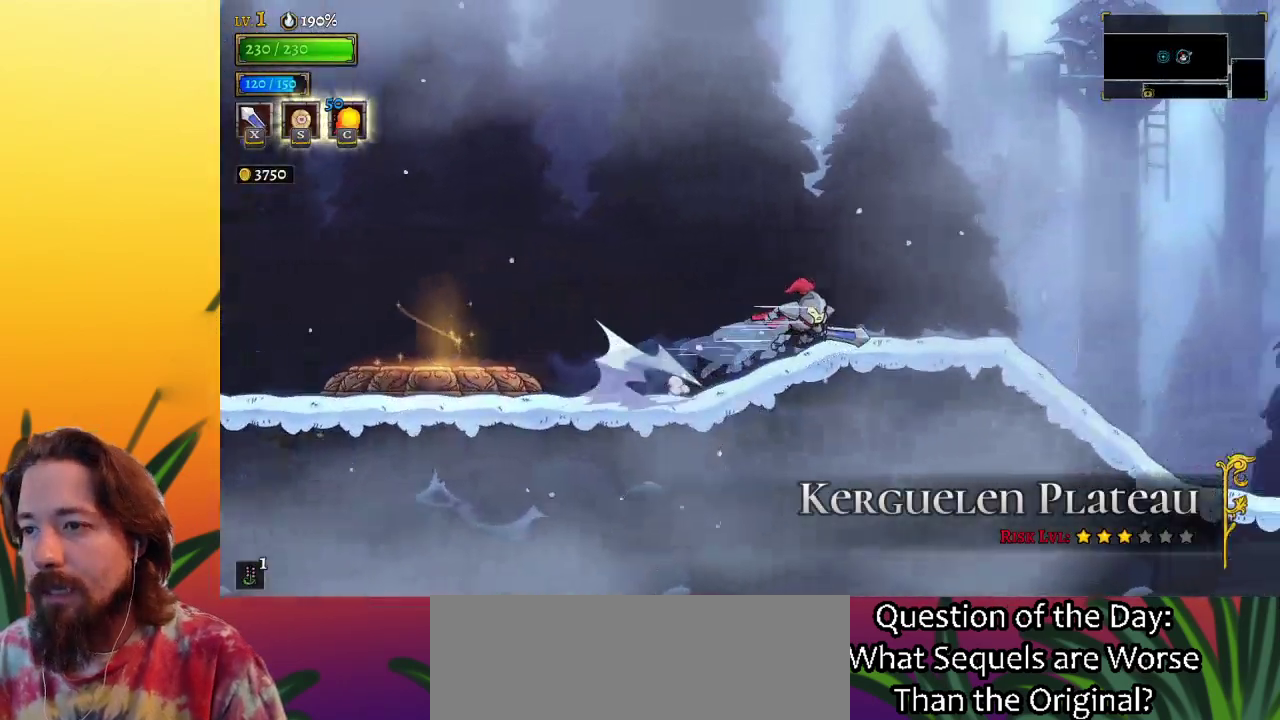
{"keys": ["right"], "events": [[233, "d", "down"], [367, "d", "up"]]}
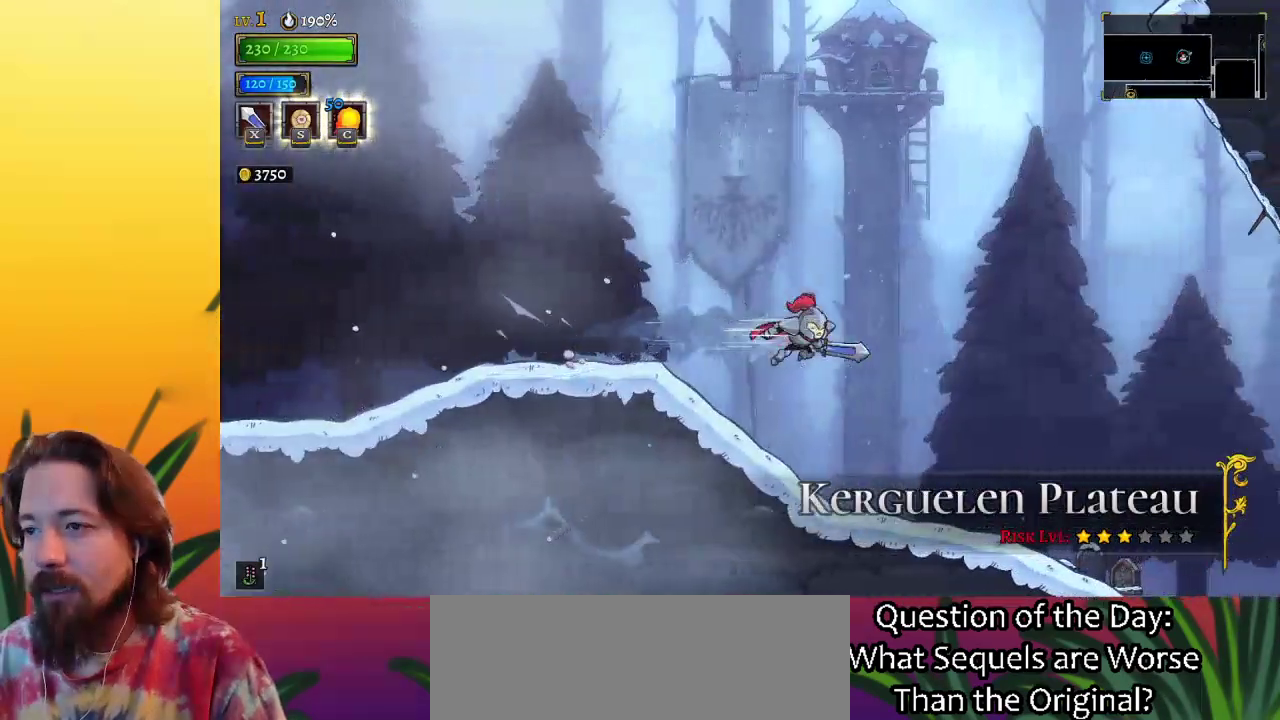
{"keys": ["right"], "events": []}
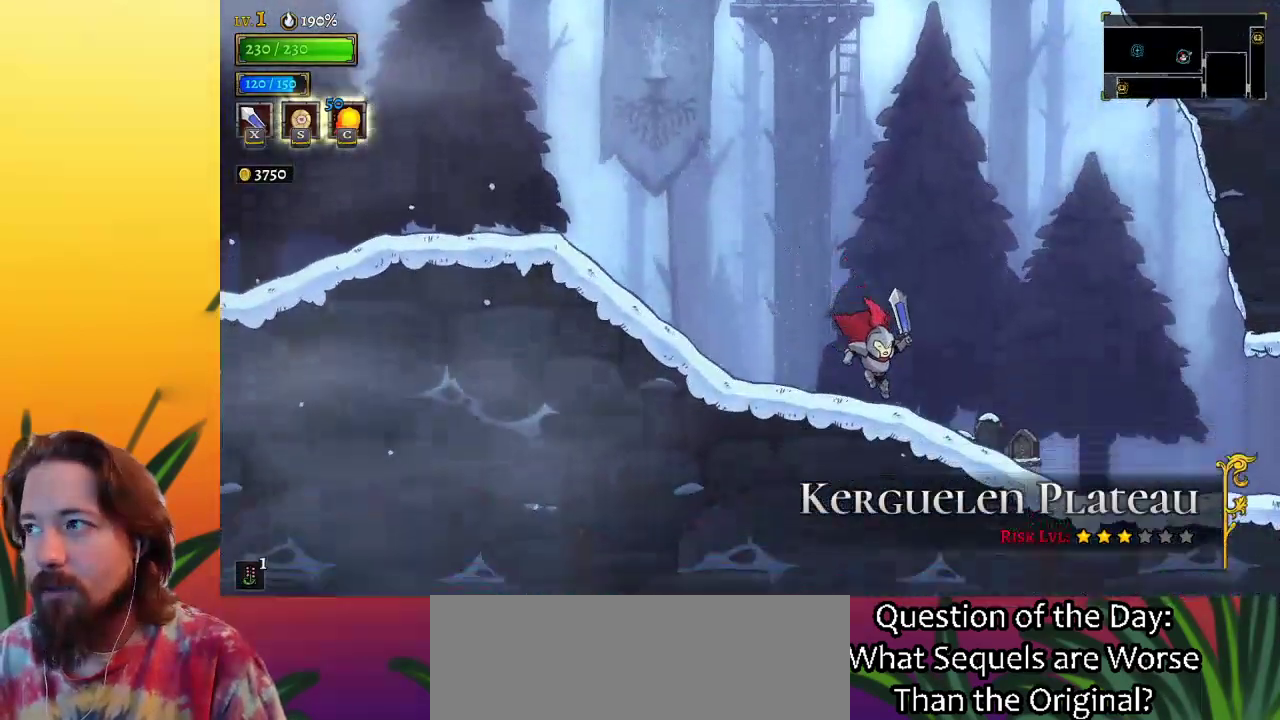
{"keys": ["right"], "events": [[17, "d", "down"], [167, "d", "up"]]}
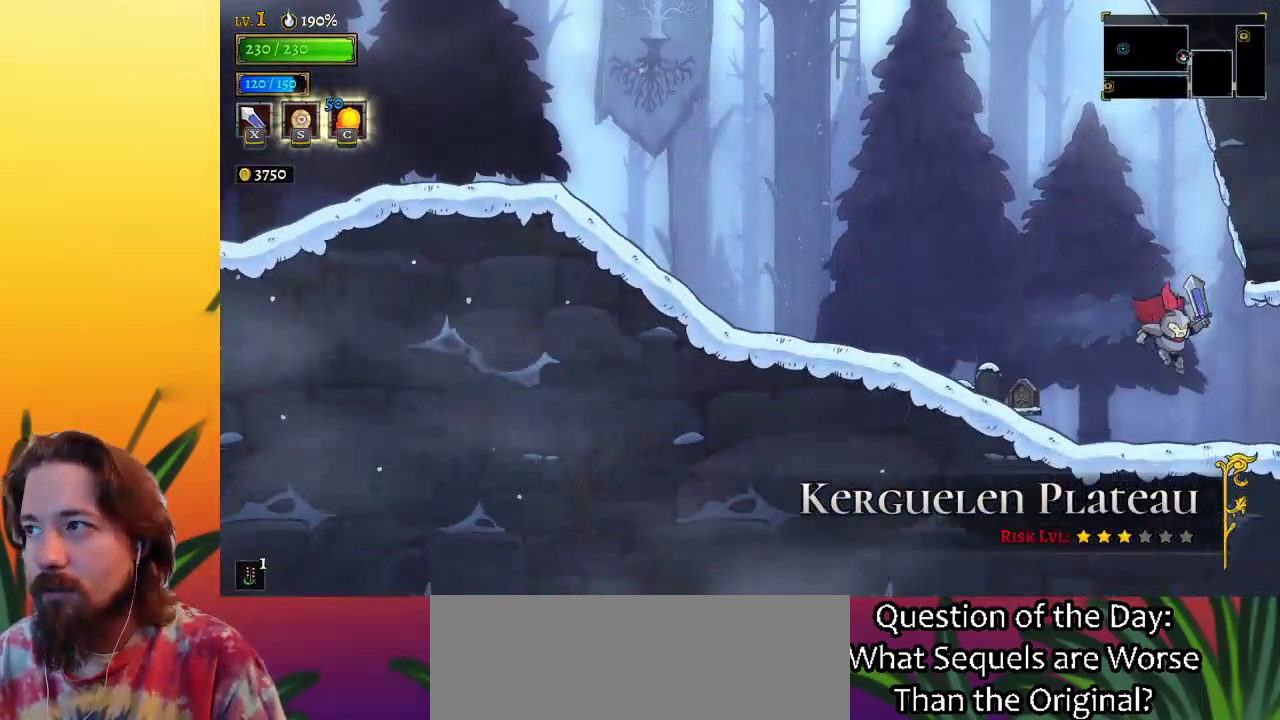
{"keys": ["right"], "events": []}
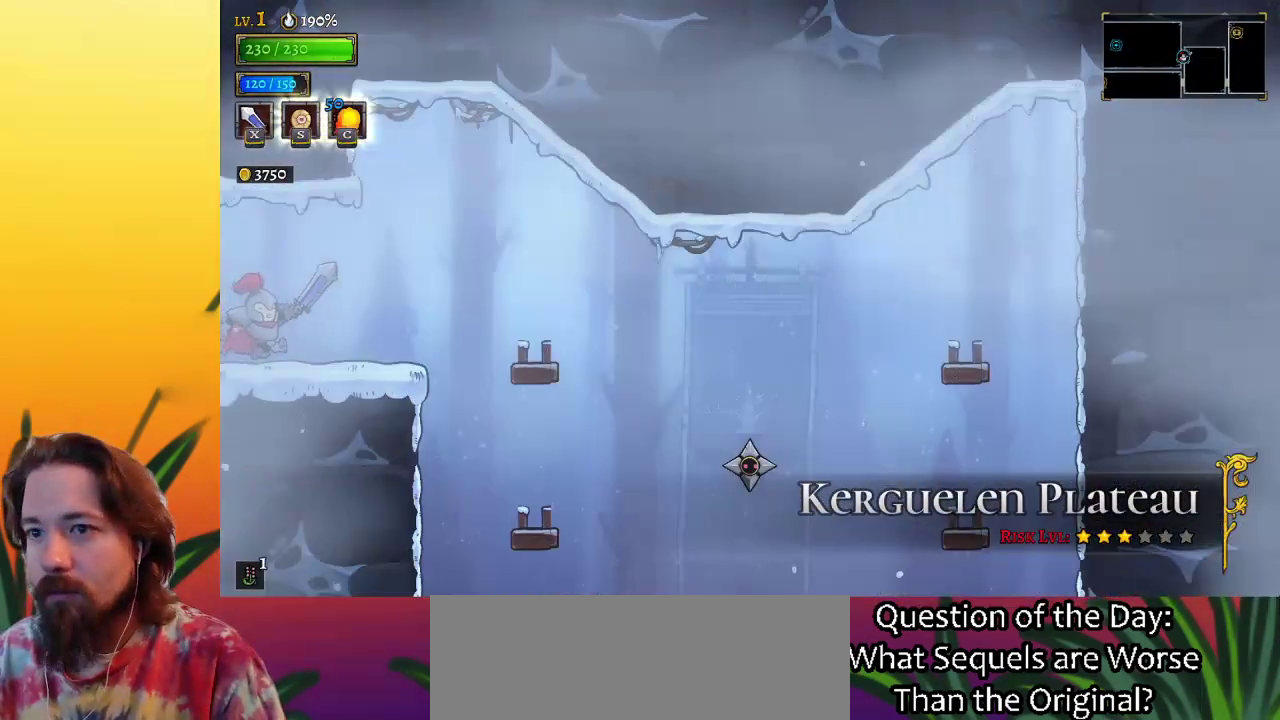
{"keys": [], "events": [[467, "right", "up"]]}
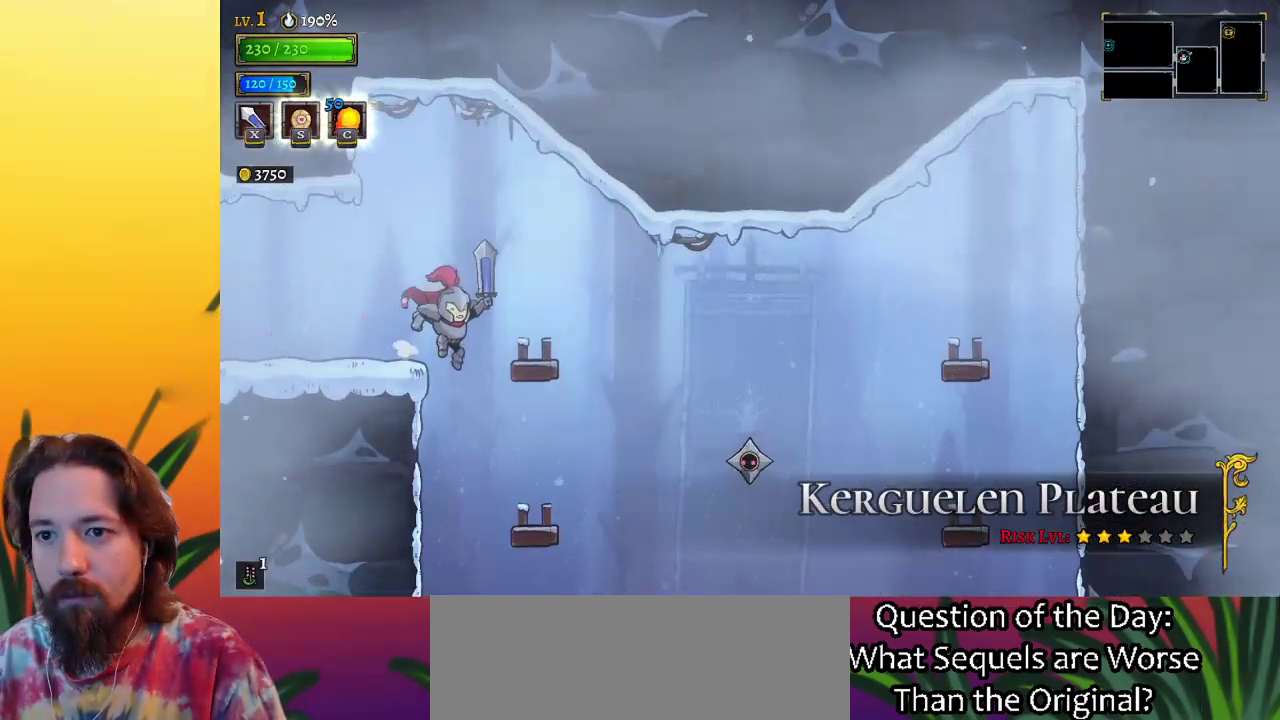
{"keys": ["left"], "events": [[67, "left", "down"]]}
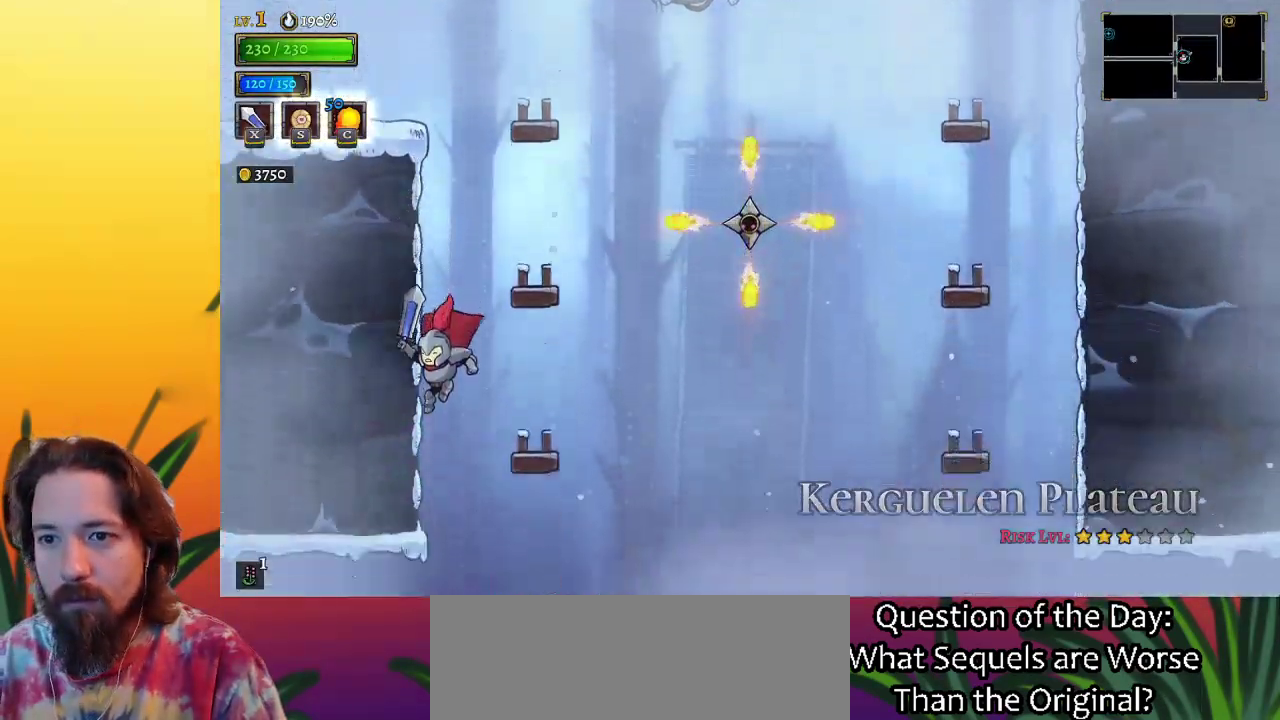
{"keys": ["left"], "events": []}
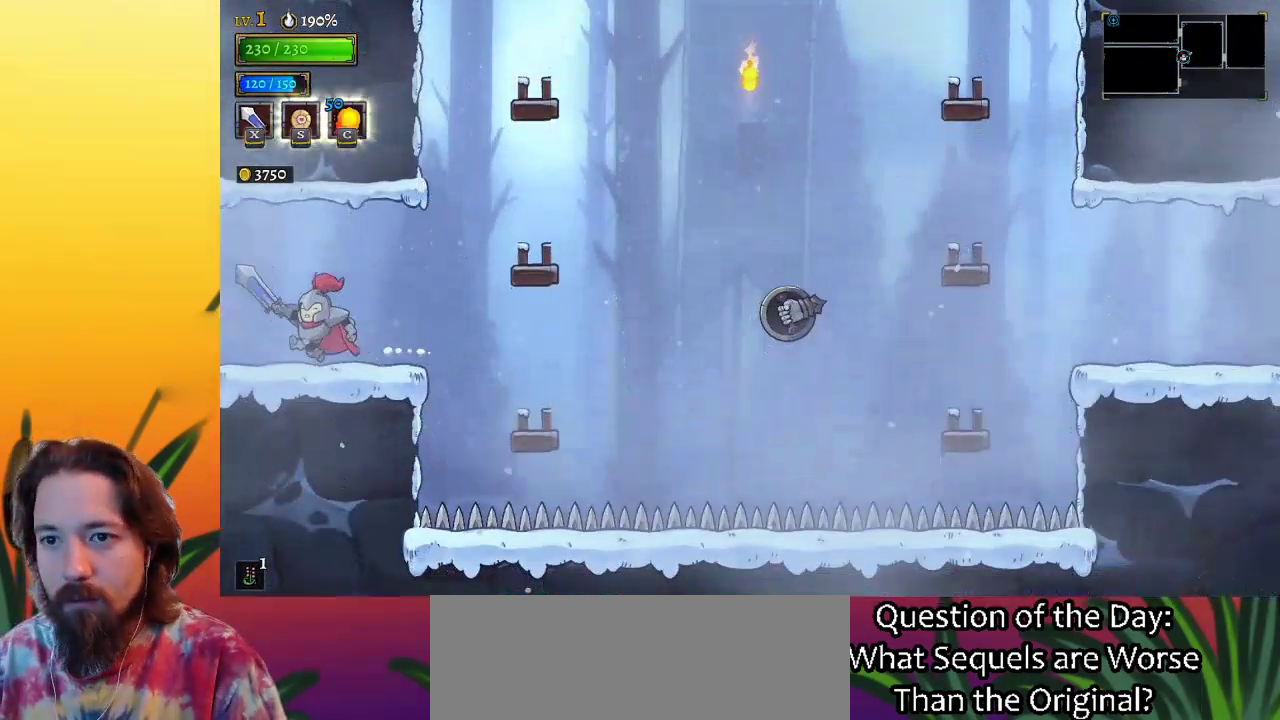
{"keys": ["left"], "events": []}